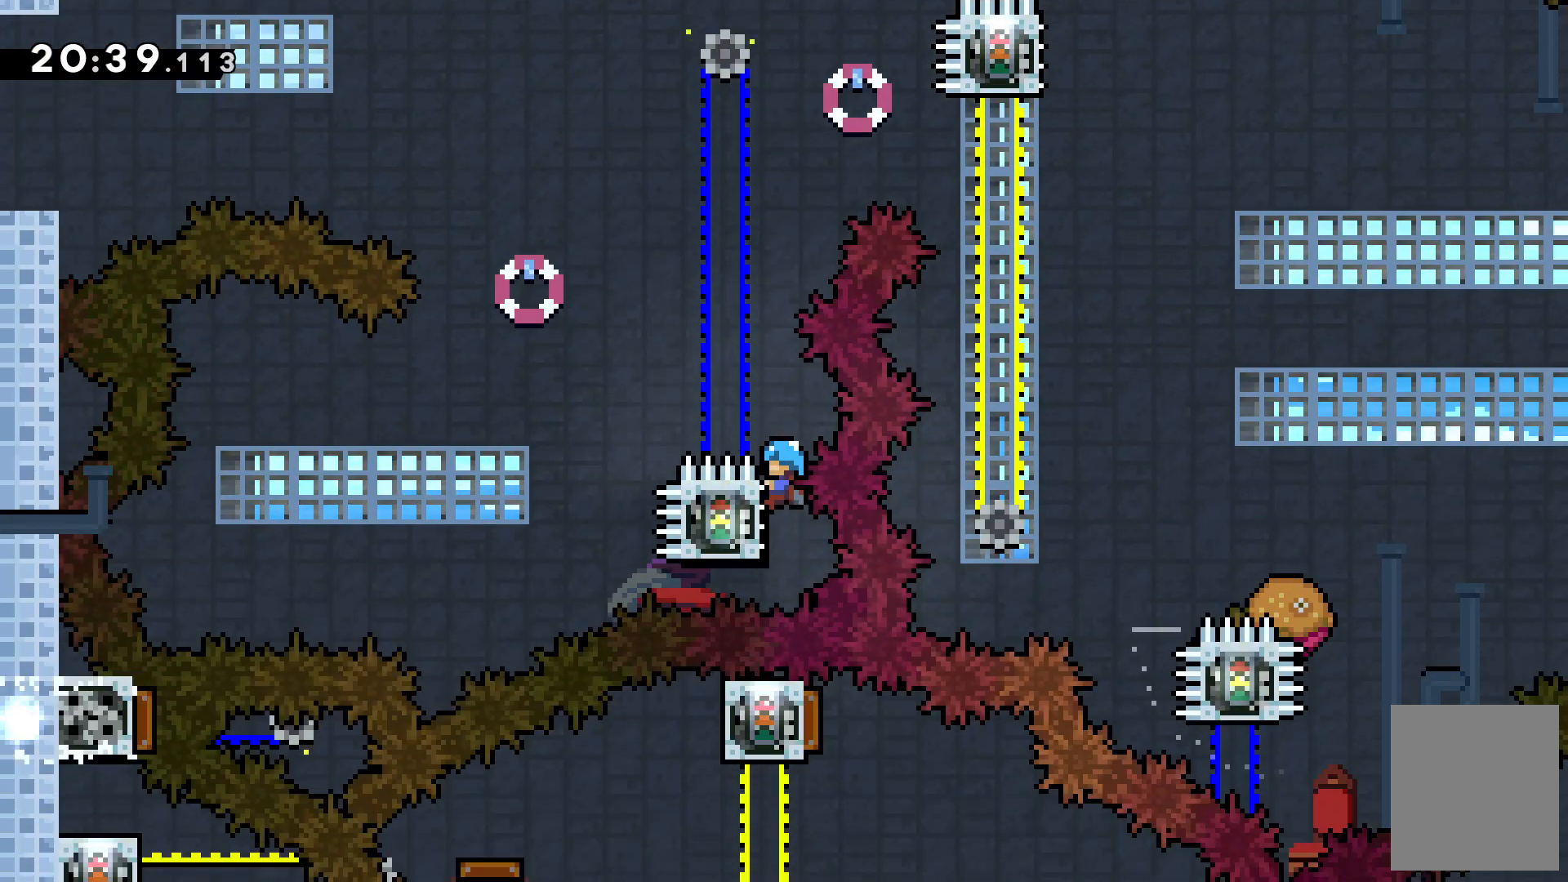
Gameplay with keyboard; each line is a JSON object with the keys held at the frame after it. "events" lists presses ("down") and releases ("up") of "c", "down", "escape", "left", "right", "tilde", "up", "x" and "z" between this image and that frame as [ms after this image, input, new state], when the widget could be followed in between. No other keys are recorded. Mouse input is not recorded.
{"keys": ["z"], "events": []}
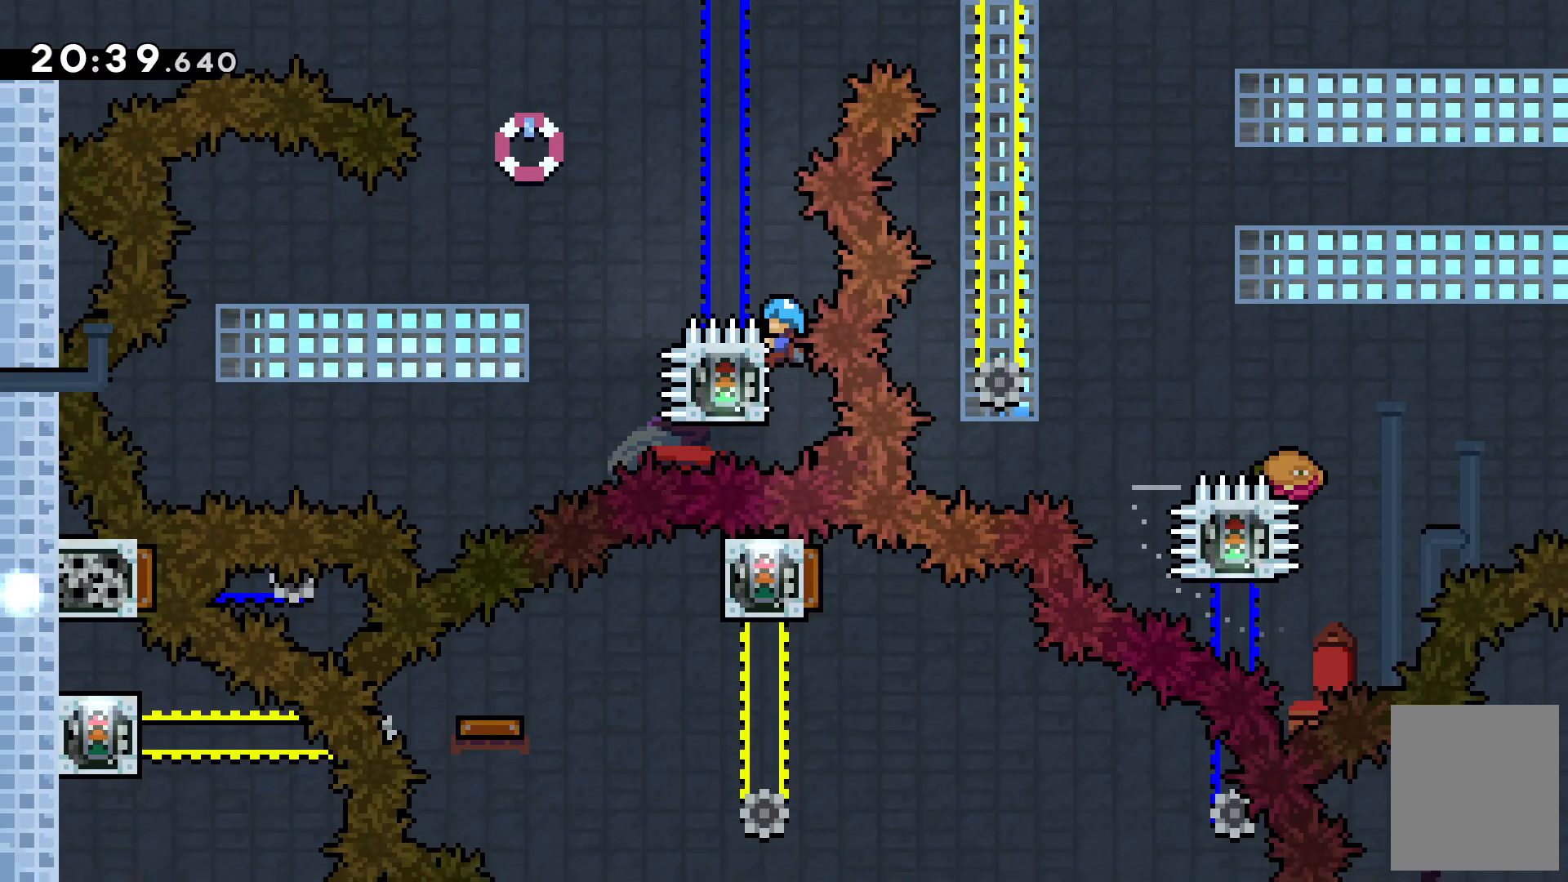
{"keys": ["c", "right"], "events": [[400, "right", "down"], [433, "c", "down"], [500, "z", "up"]]}
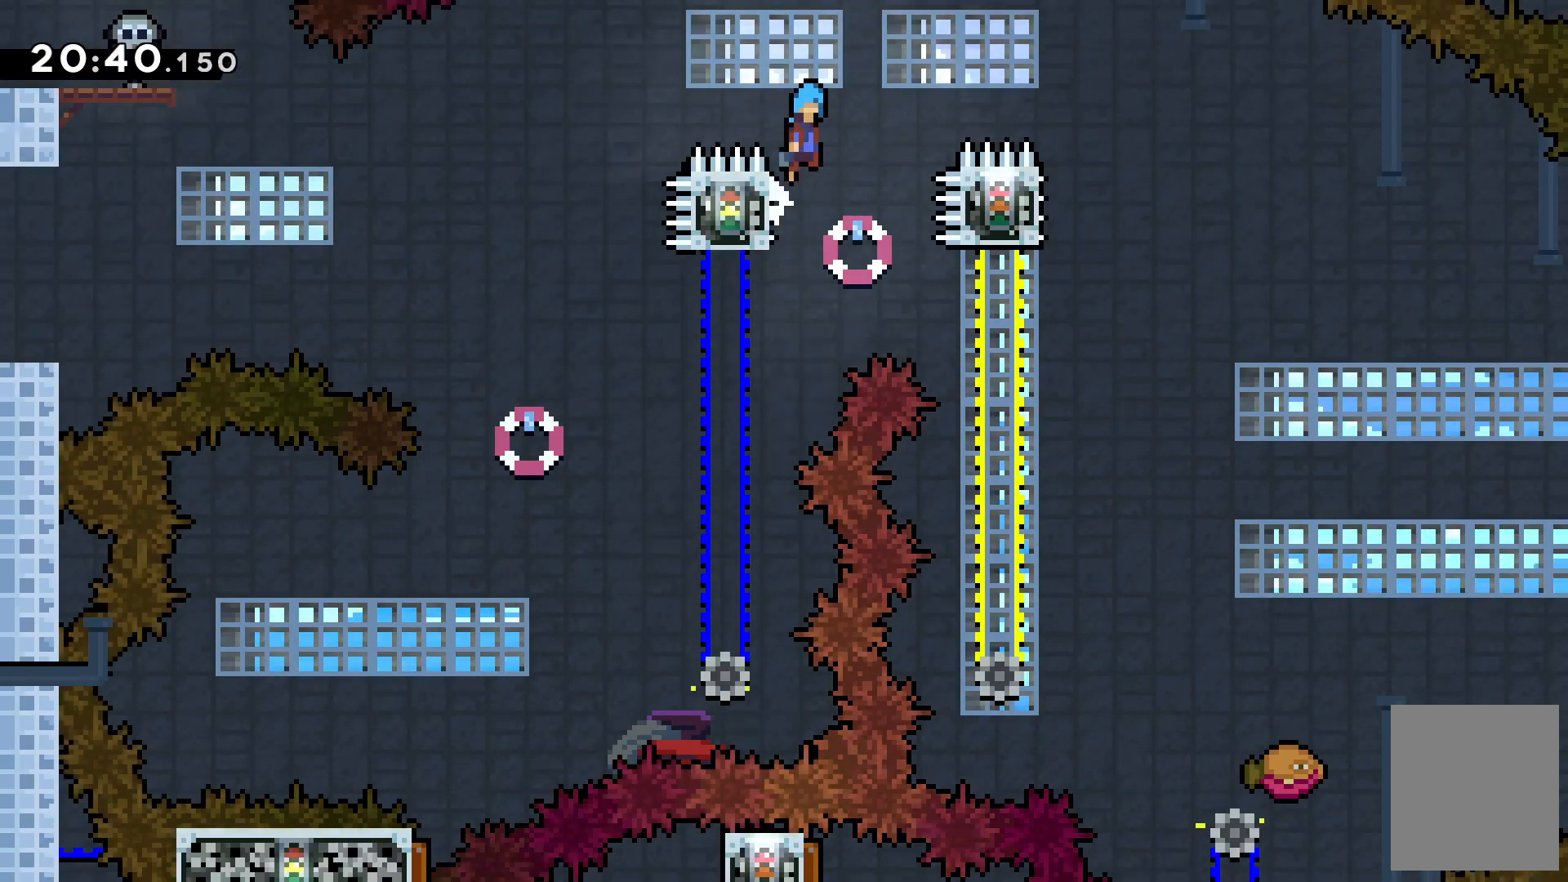
{"keys": ["c", "right"]}
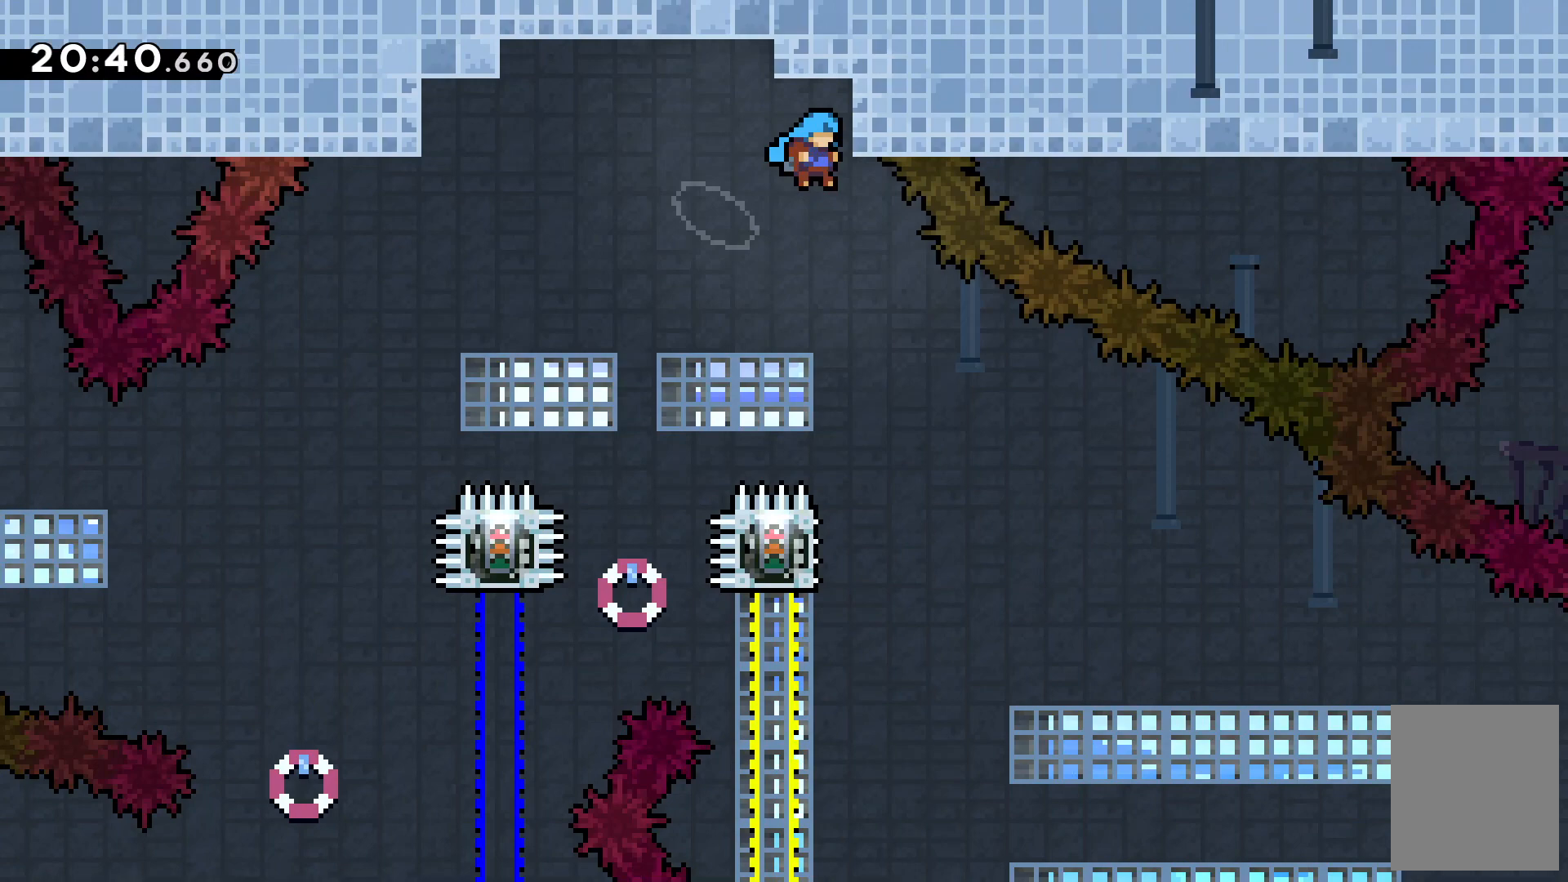
{"keys": []}
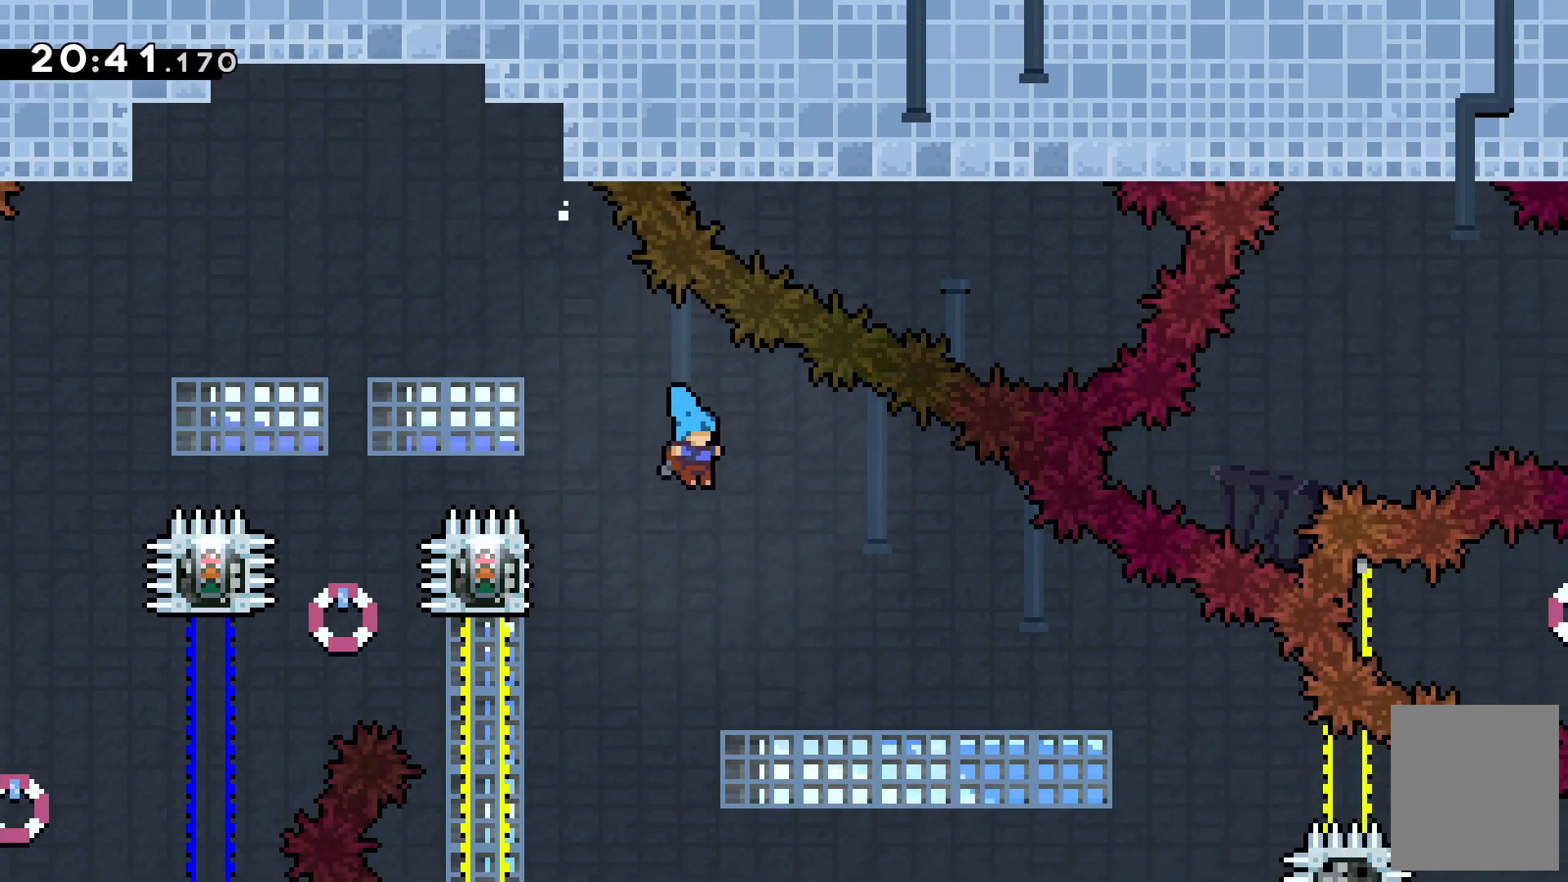
{"keys": [], "events": [[33, "right", "down"], [300, "right", "up"]]}
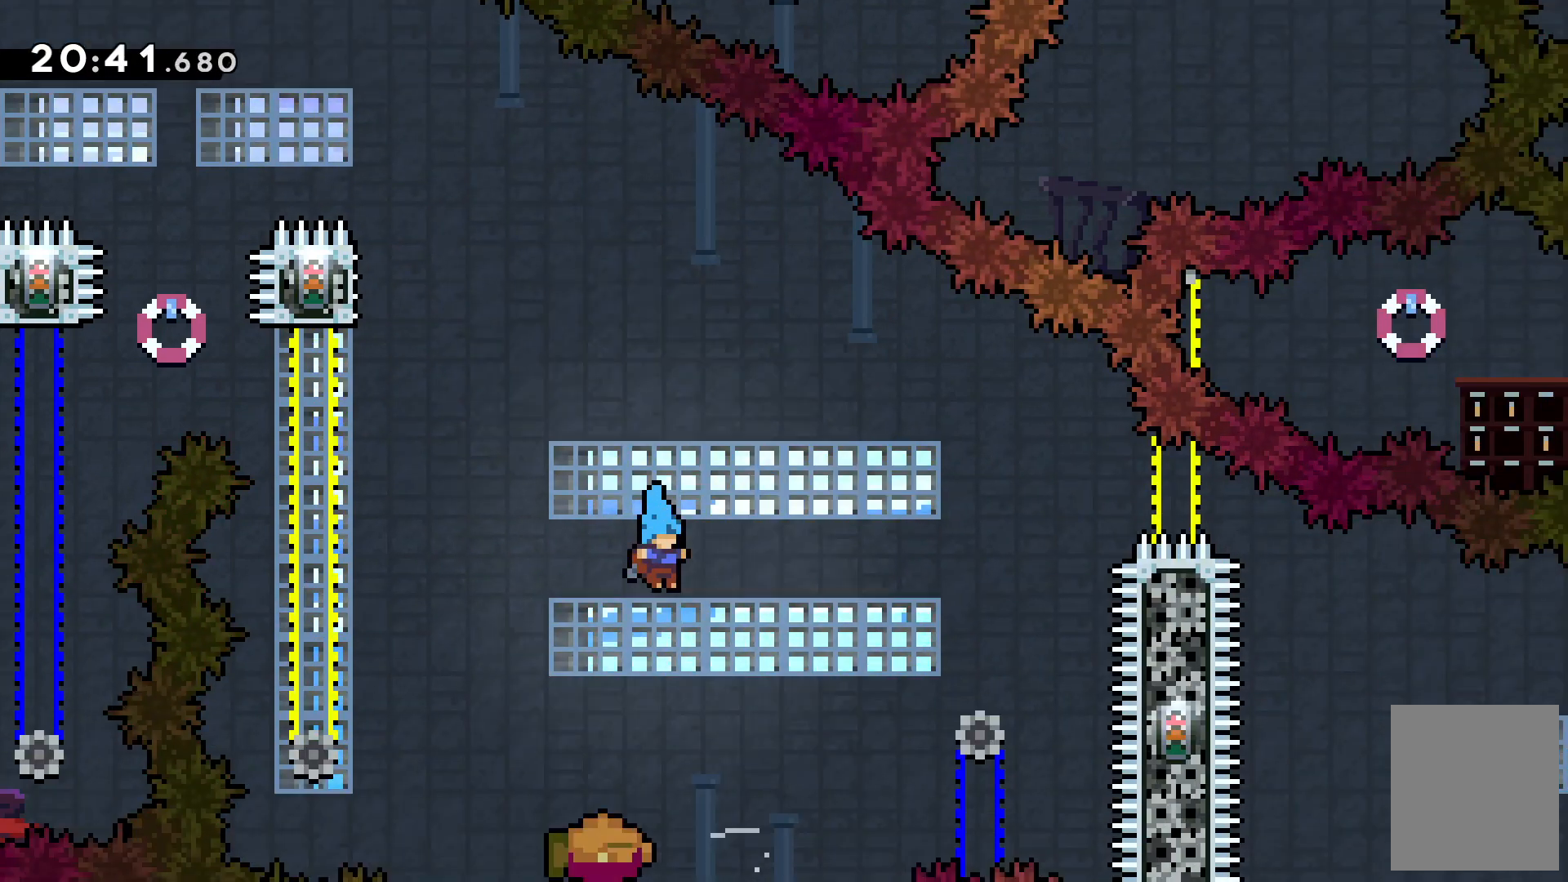
{"keys": ["right"], "events": [[400, "right", "down"]]}